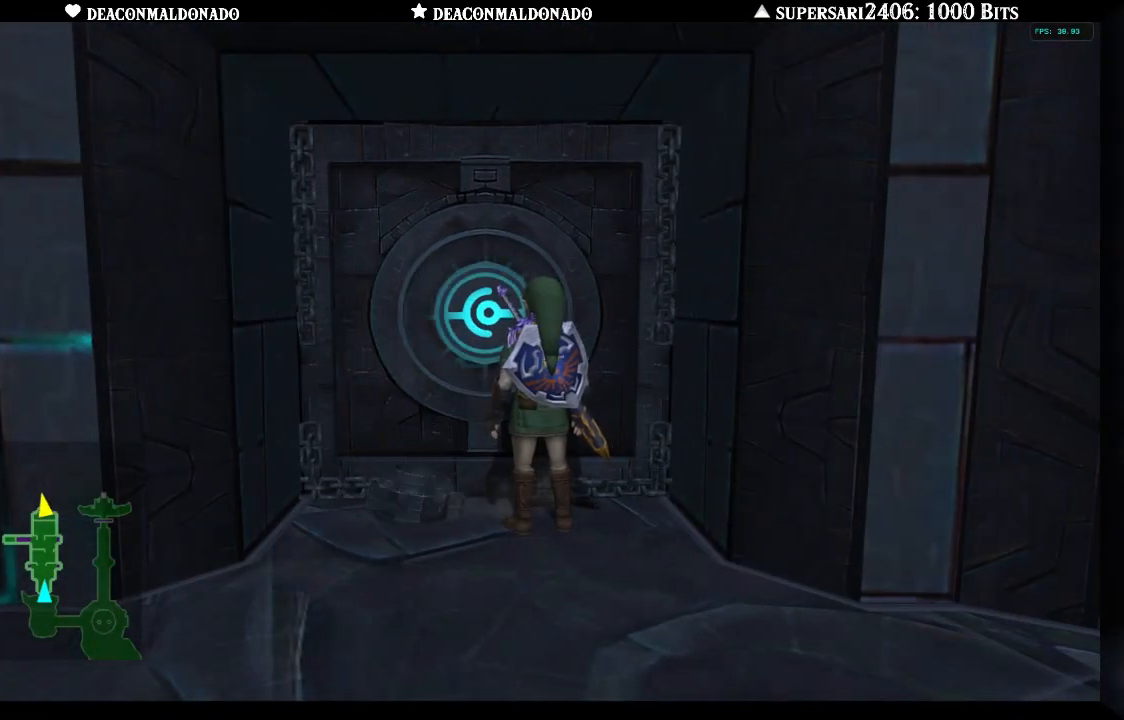
Gameplay with a controller (Nintendo layout); each line is a JSON object with the inputs held at the frame after it (dt_ms = milliseconds from this image to that frame). "events" lists button and stick changes between this image and that frame as [ms after this image, input, new state], when the widget could be followed in between. Not read: DPAD_UP L3 R1 R3.
{"dt_ms": 500, "buttons": [], "left_stick": "center", "right_stick": "center", "events": []}
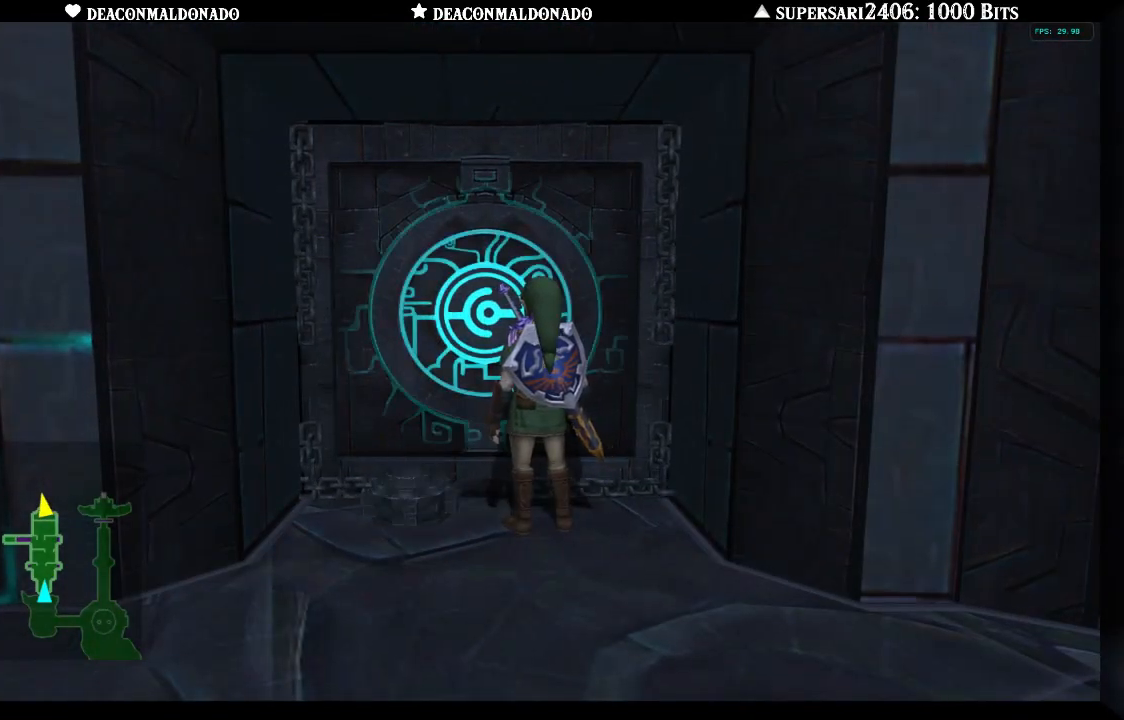
{"dt_ms": 500, "buttons": [], "left_stick": "center", "right_stick": "center", "events": []}
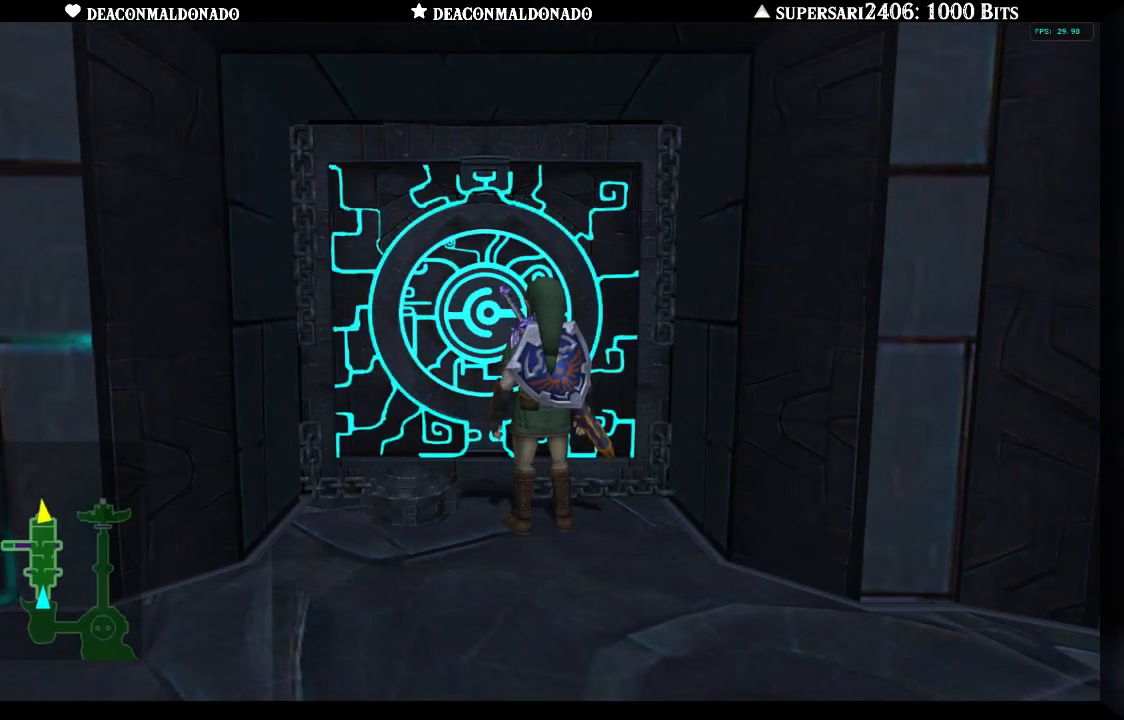
{"dt_ms": 500, "buttons": [], "left_stick": "center", "right_stick": "center", "events": []}
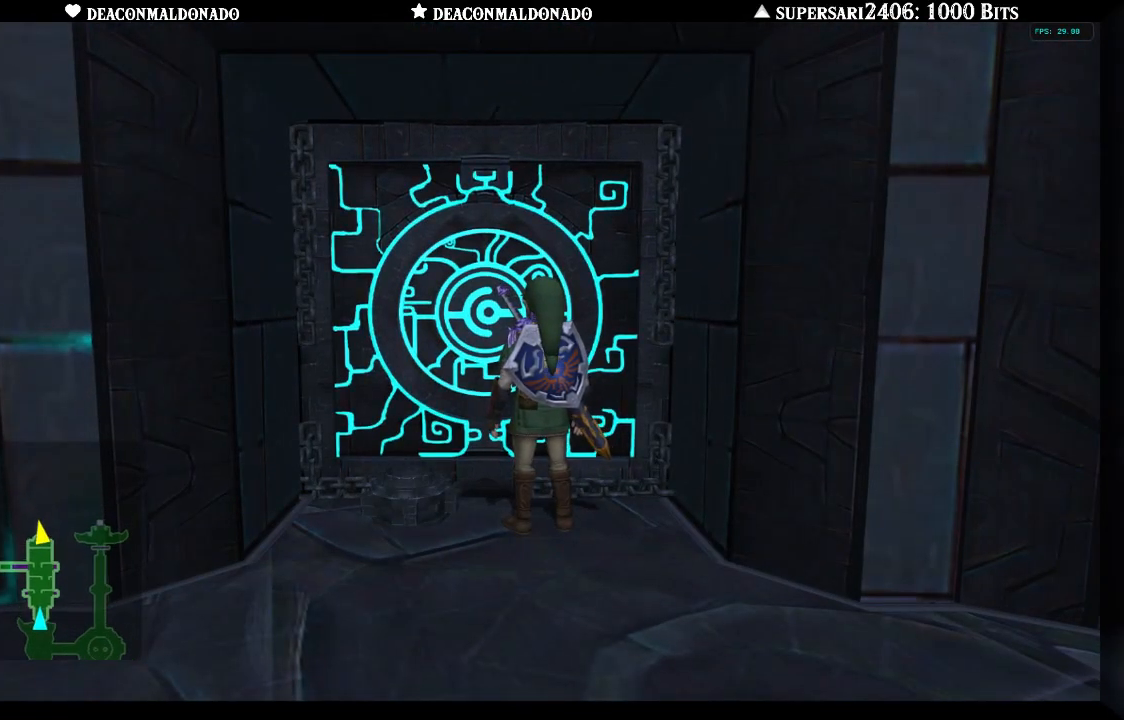
{"dt_ms": 500, "buttons": [], "left_stick": "center", "right_stick": "center", "events": []}
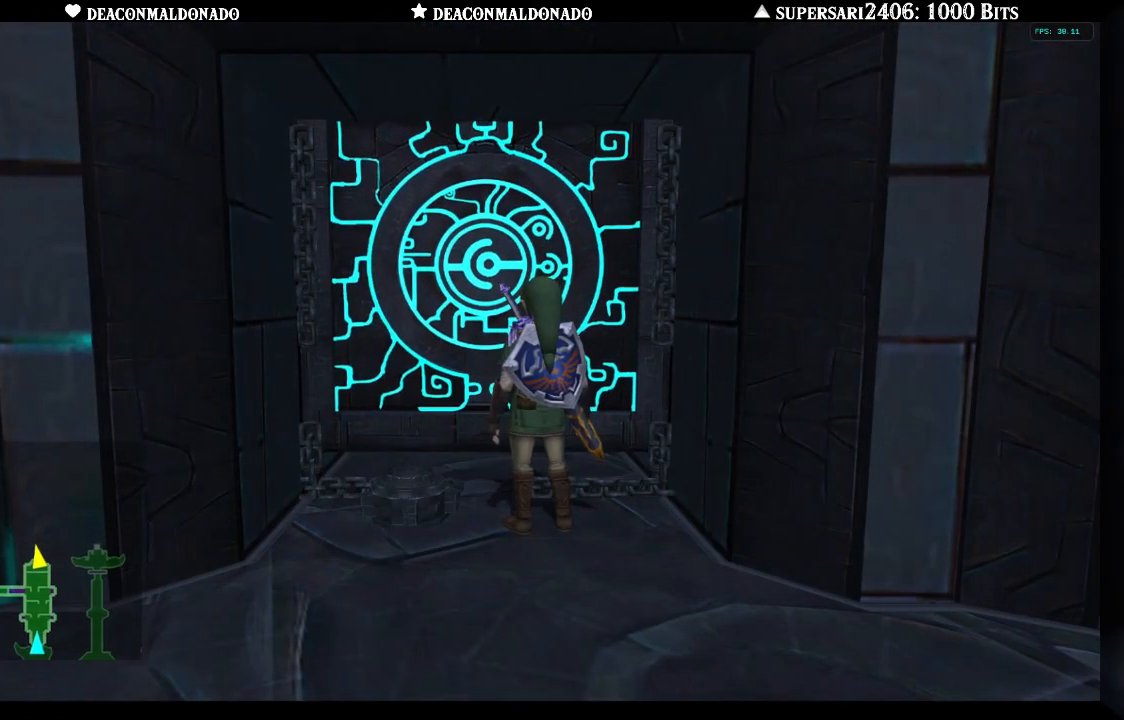
{"dt_ms": 500, "buttons": [], "left_stick": "center", "right_stick": "center", "events": []}
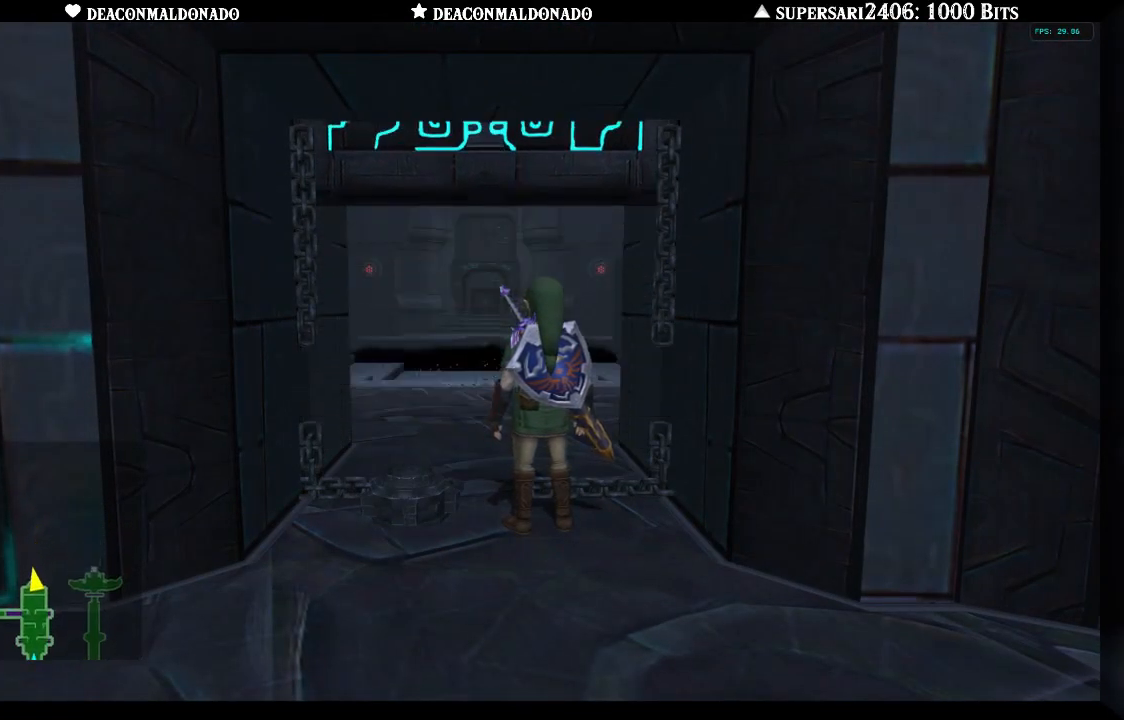
{"dt_ms": 500, "buttons": [], "left_stick": "center", "right_stick": "center", "events": []}
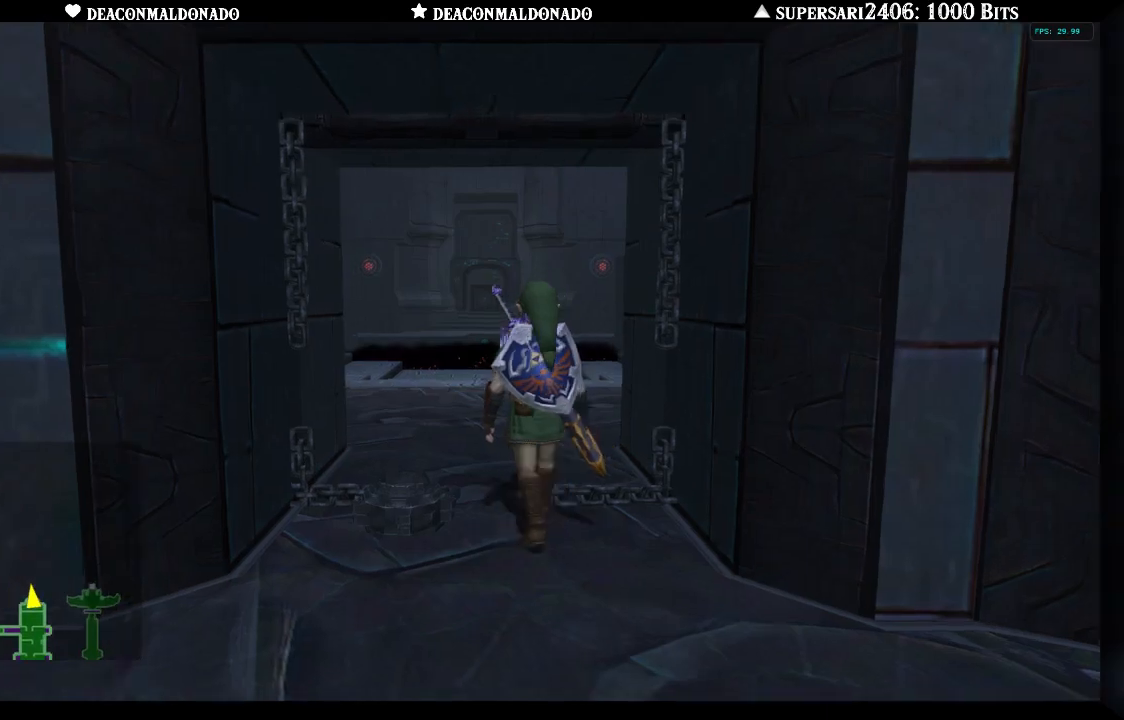
{"dt_ms": 500, "buttons": [], "left_stick": "up", "right_stick": "center", "events": [[183, "left_stick", "up-right"], [233, "left_stick", "up"]]}
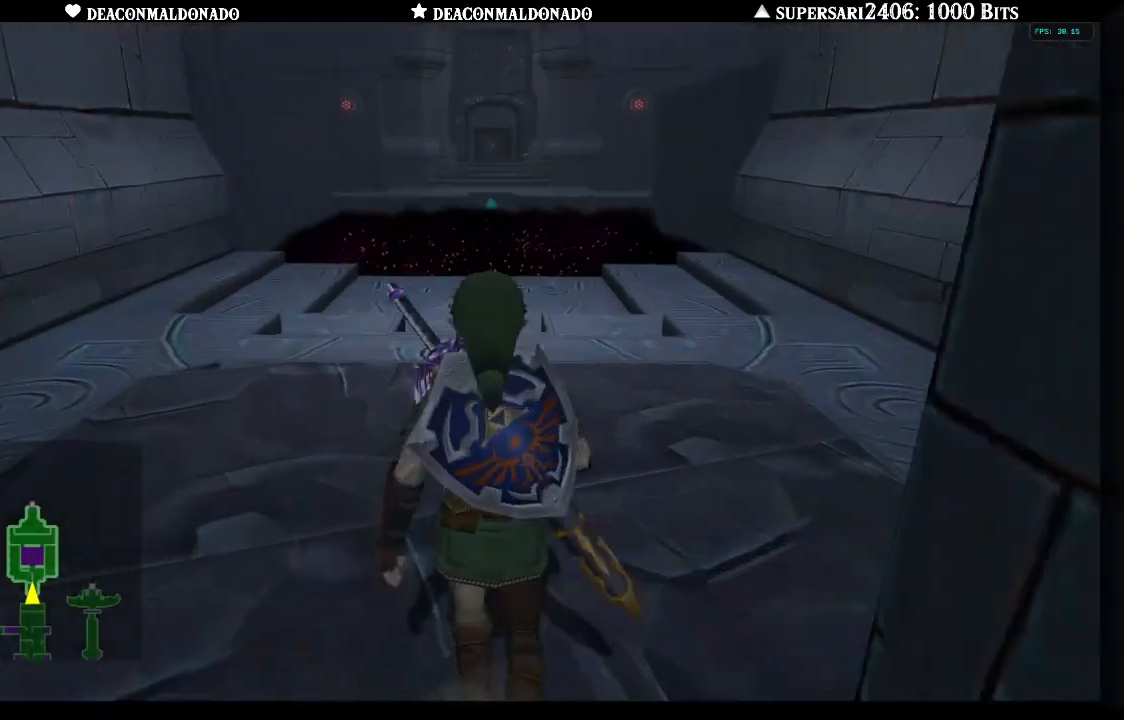
{"dt_ms": 500, "buttons": [], "left_stick": "up", "right_stick": "center", "events": []}
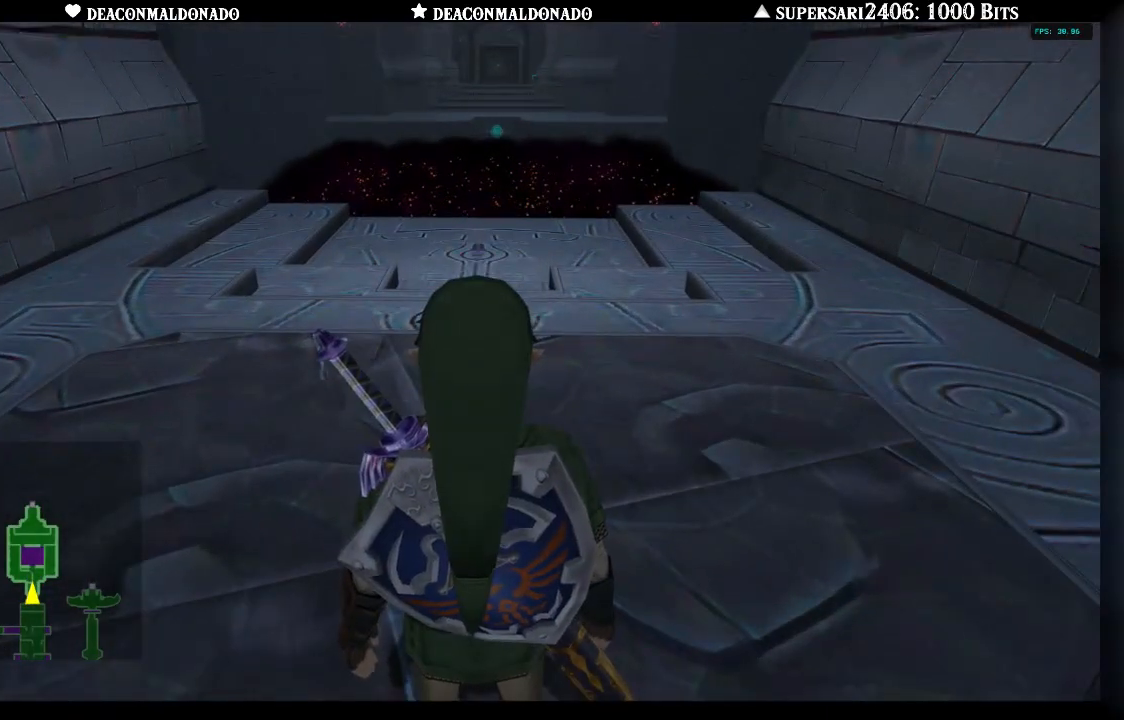
{"dt_ms": 500, "buttons": [], "left_stick": "up", "right_stick": "center", "events": []}
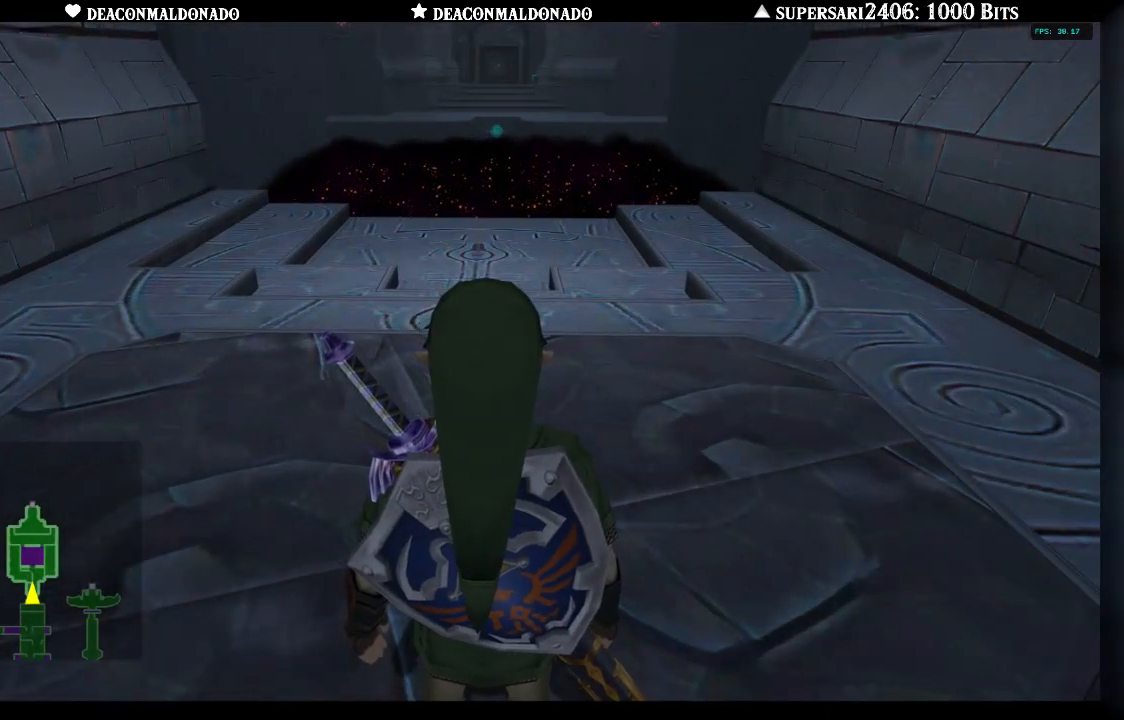
{"dt_ms": 500, "buttons": [], "left_stick": "up", "right_stick": "center", "events": []}
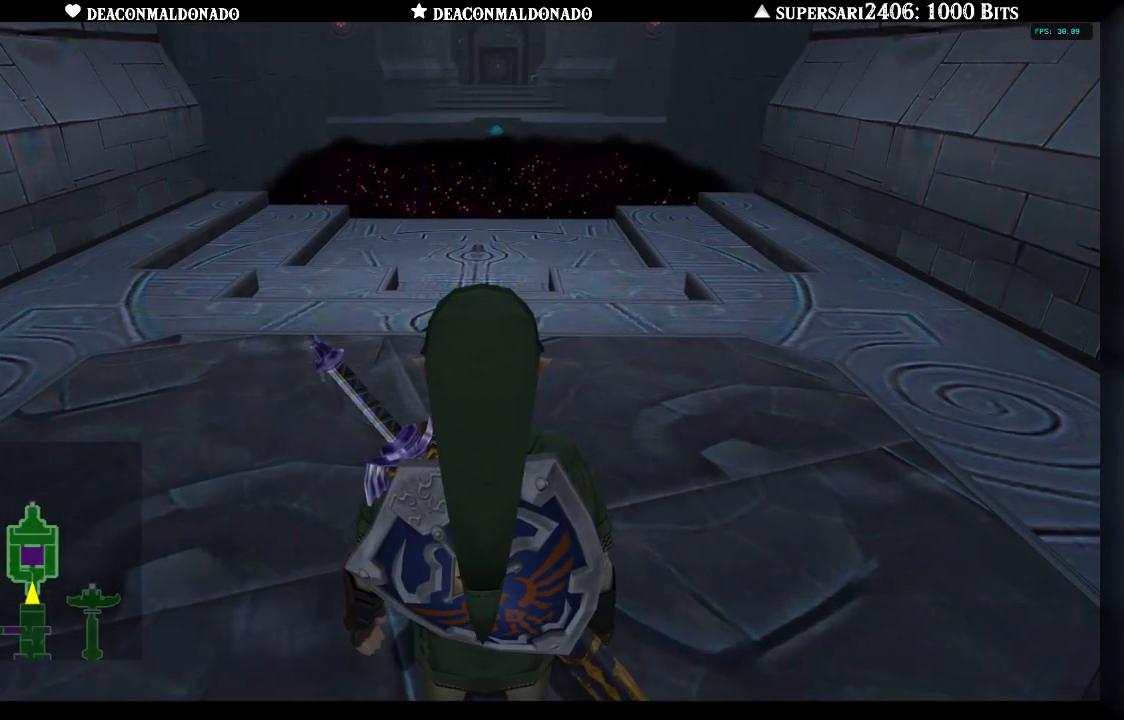
{"dt_ms": 500, "buttons": [], "left_stick": "up", "right_stick": "center", "events": []}
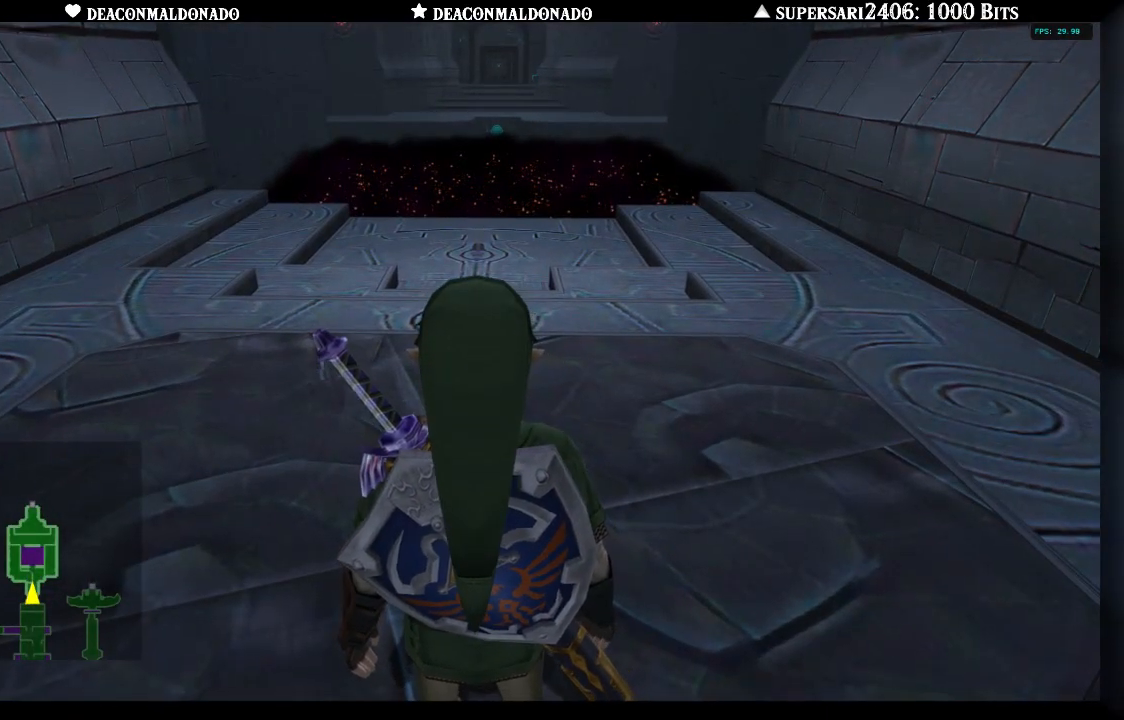
{"dt_ms": 500, "buttons": [], "left_stick": "center", "right_stick": "center", "events": [[50, "left_stick", "up-right"], [267, "left_stick", "up"], [500, "left_stick", "center"]]}
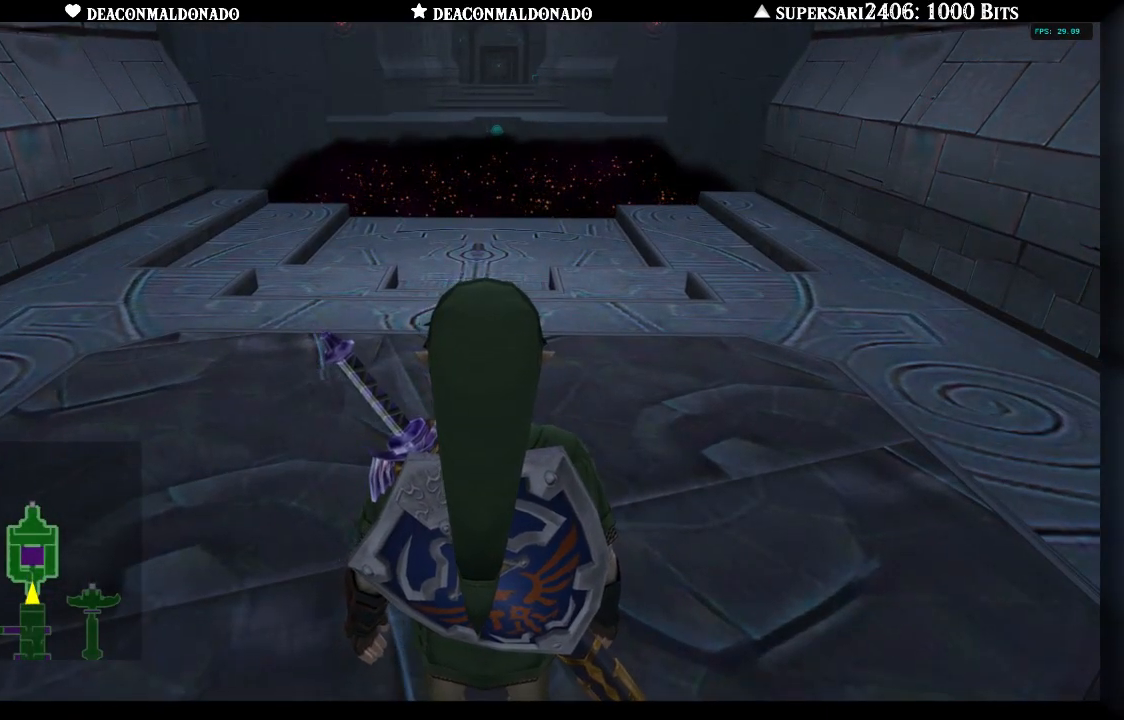
{"dt_ms": 500, "buttons": [], "left_stick": "up", "right_stick": "center", "events": [[317, "left_stick", "up"]]}
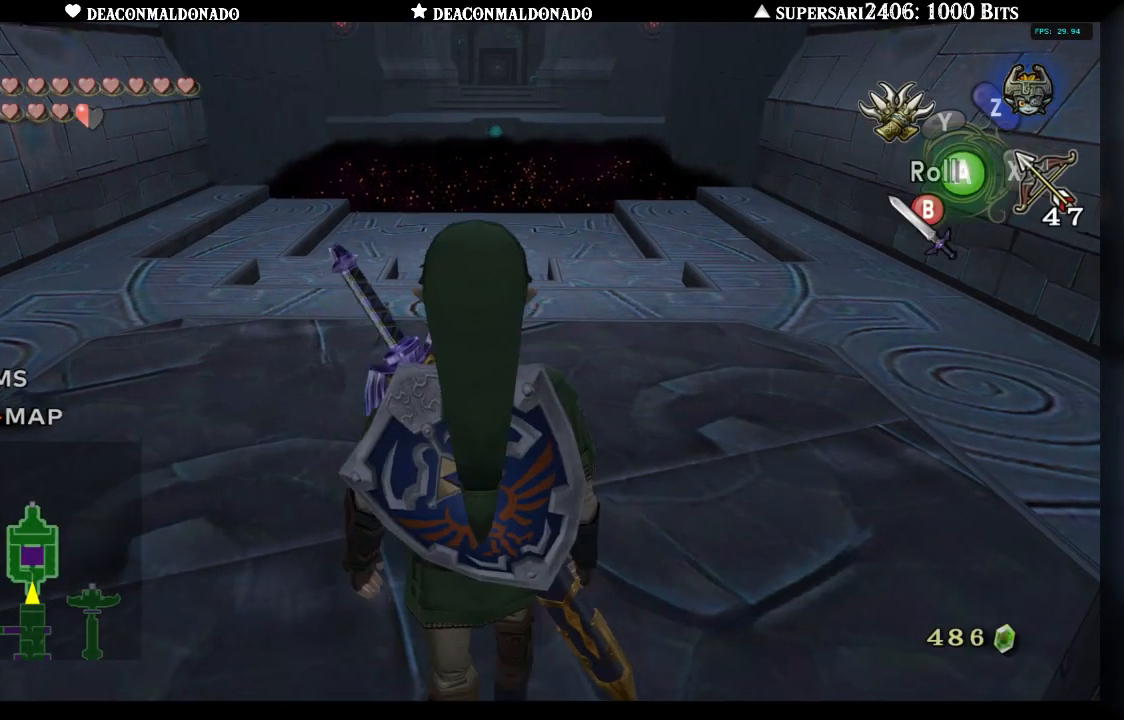
{"dt_ms": 500, "buttons": [], "left_stick": "up", "right_stick": "center", "events": []}
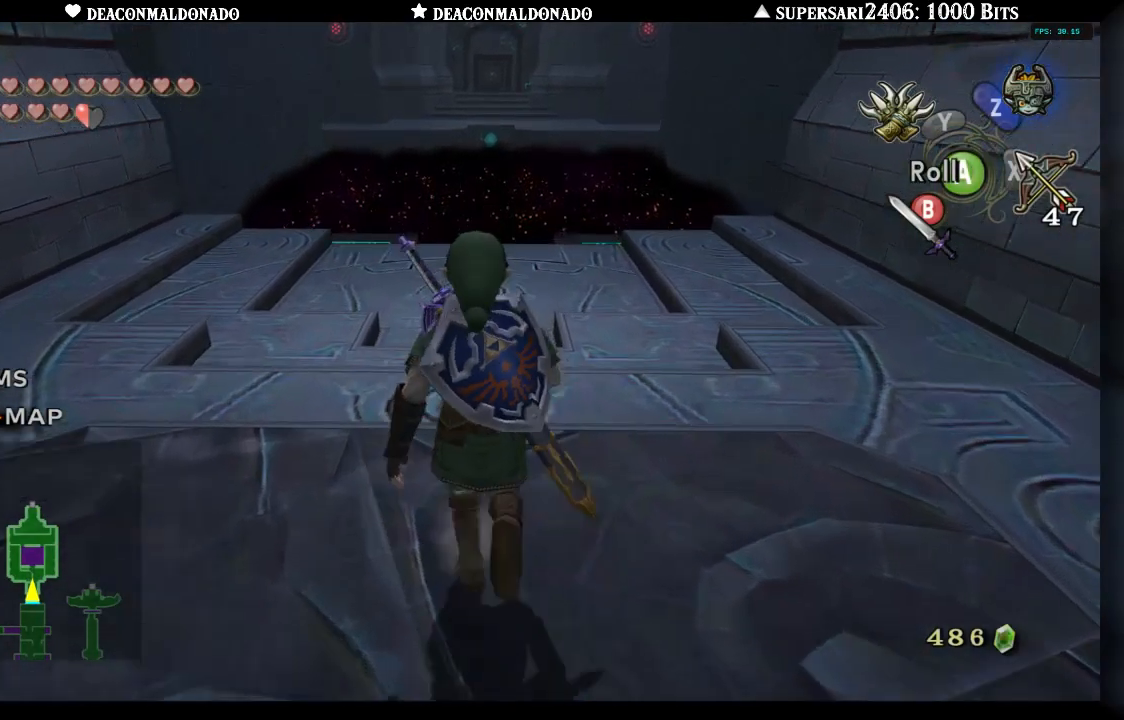
{"dt_ms": 500, "buttons": [], "left_stick": "up", "right_stick": "center", "events": []}
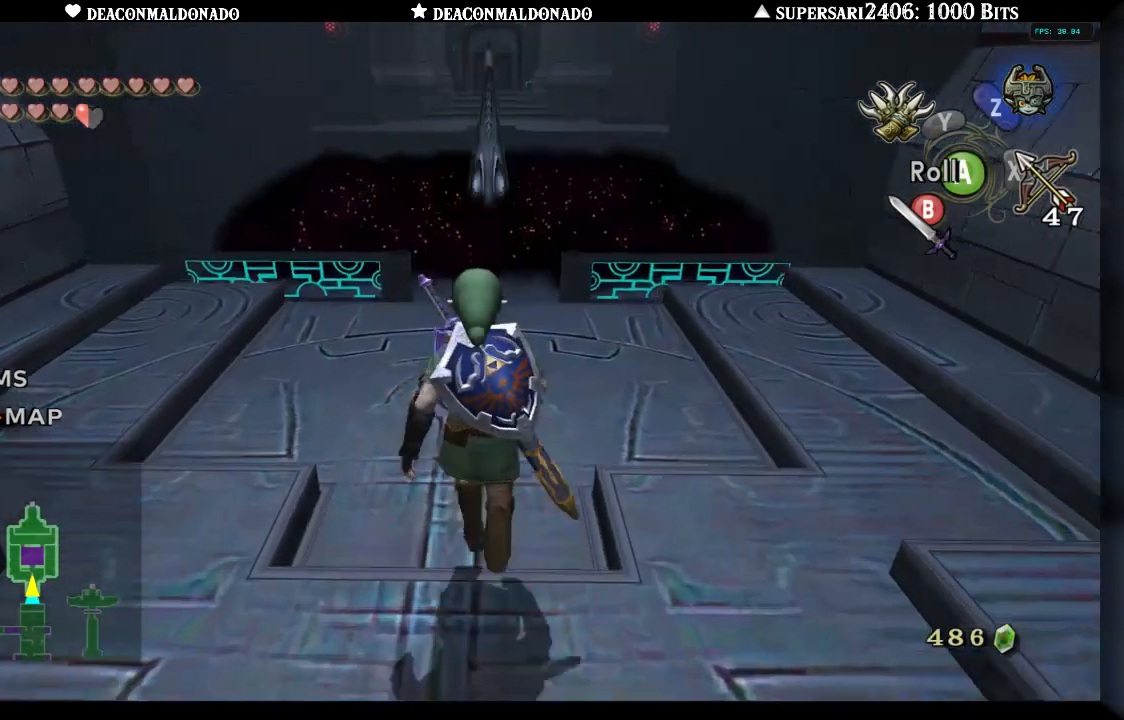
{"dt_ms": 500, "buttons": [], "left_stick": "center", "right_stick": "center", "events": [[483, "left_stick", "center"]]}
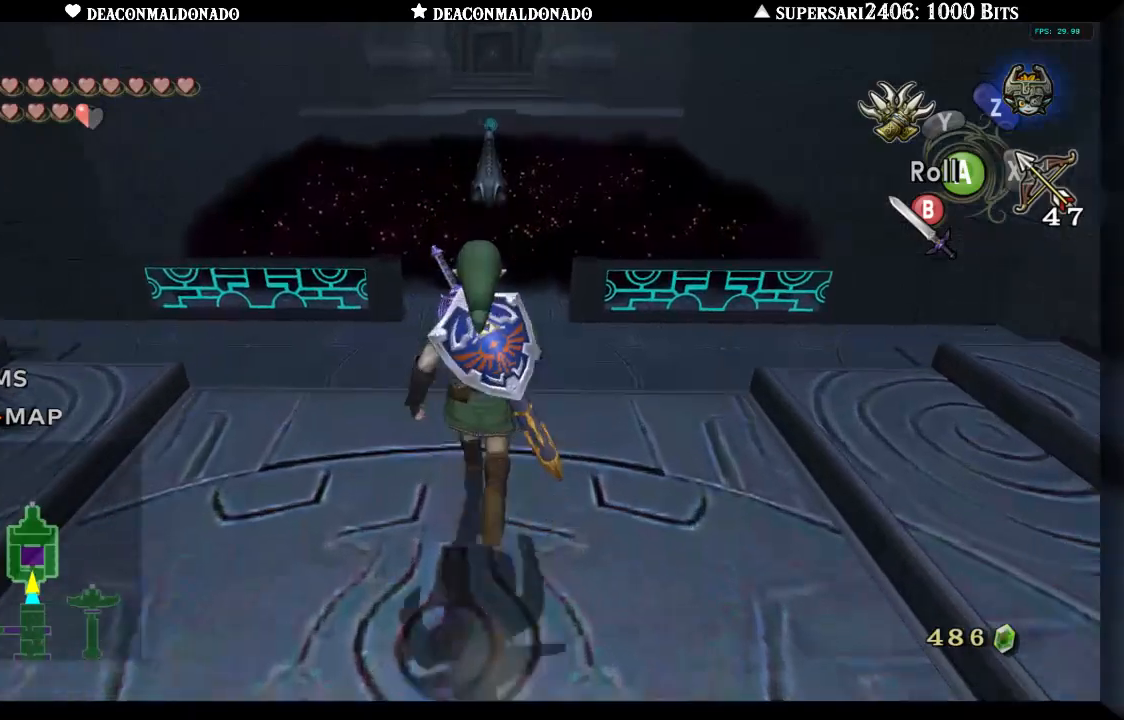
{"dt_ms": 500, "buttons": [], "left_stick": "center", "right_stick": "center", "events": []}
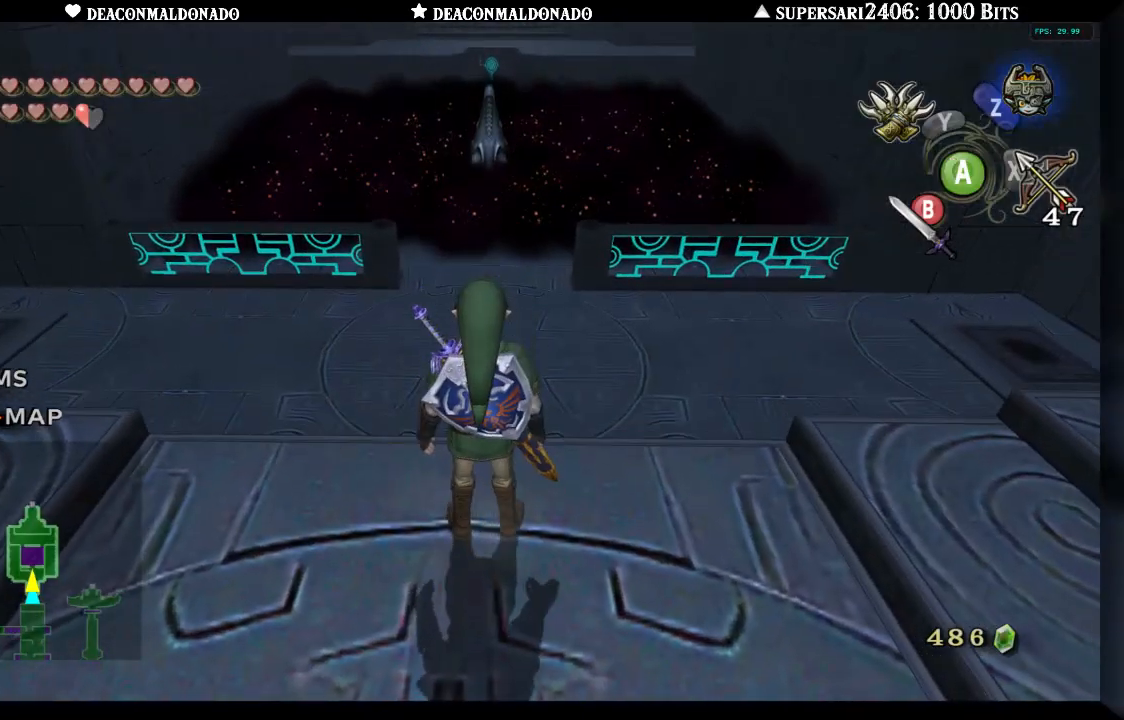
{"dt_ms": 500, "buttons": [], "left_stick": "center", "right_stick": "right", "events": [[433, "right_stick", "right"]]}
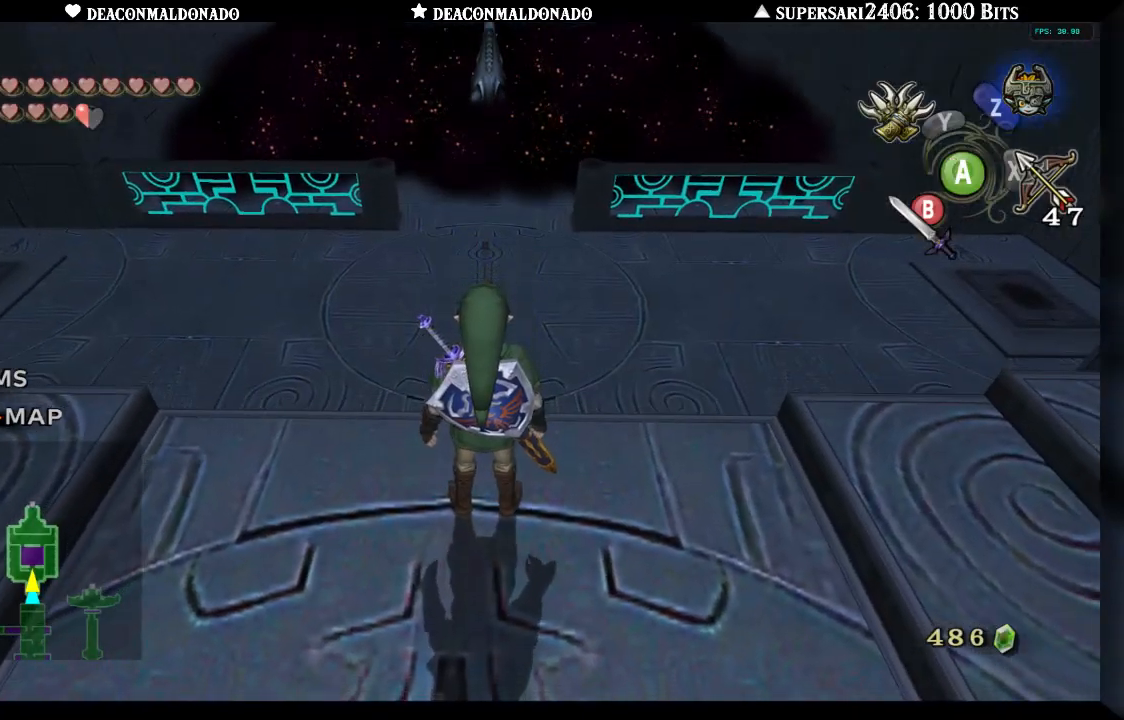
{"dt_ms": 1000, "buttons": [], "left_stick": "up", "right_stick": "center", "events": [[517, "right_stick", "center"], [583, "left_stick", "up"], [833, "A", "down"], [950, "A", "up"]]}
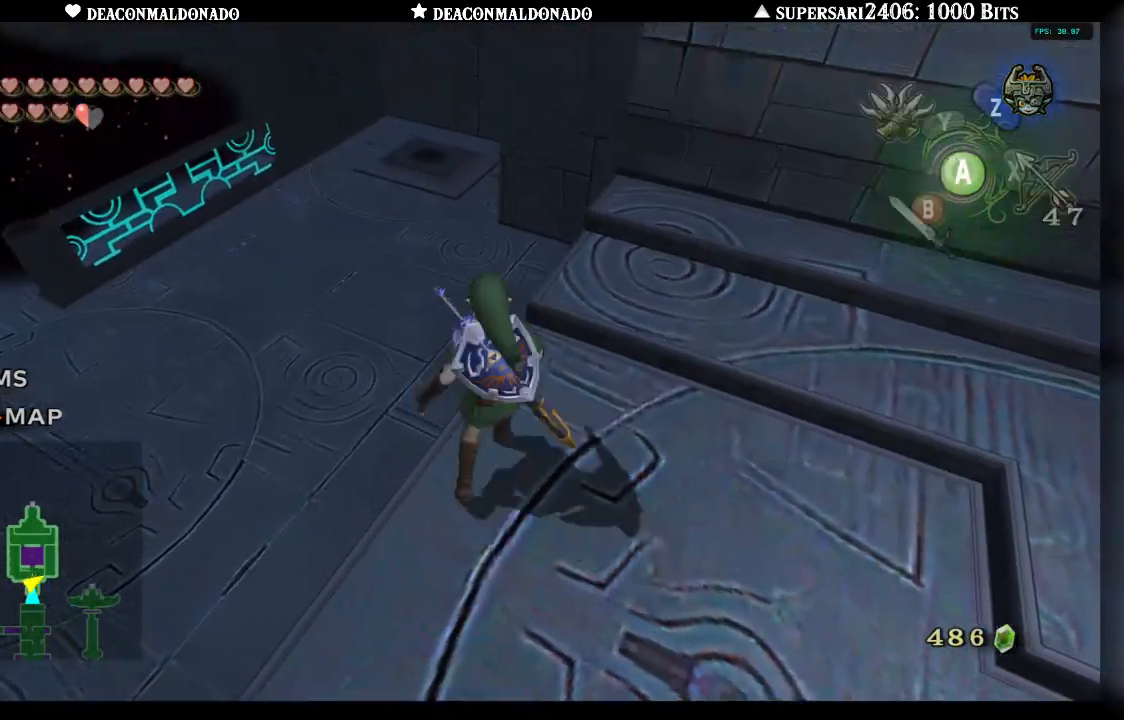
{"dt_ms": 500, "buttons": [], "left_stick": "center", "right_stick": "center", "events": [[333, "left_stick", "center"]]}
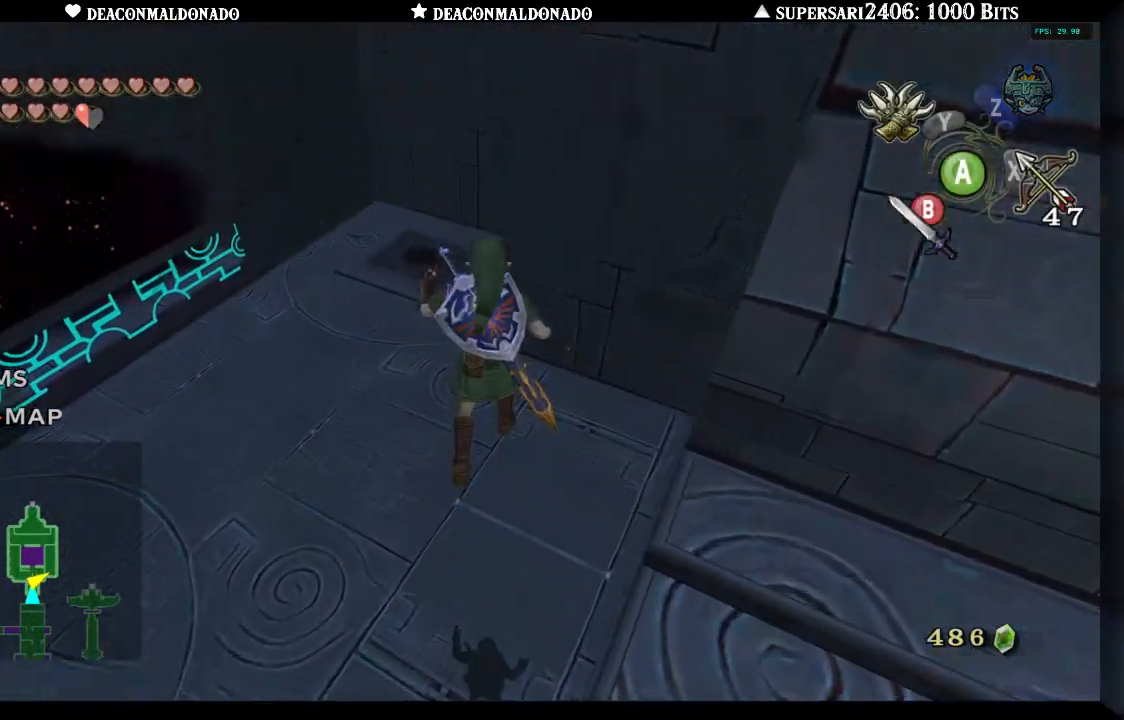
{"dt_ms": 500, "buttons": [], "left_stick": "center", "right_stick": "center", "events": []}
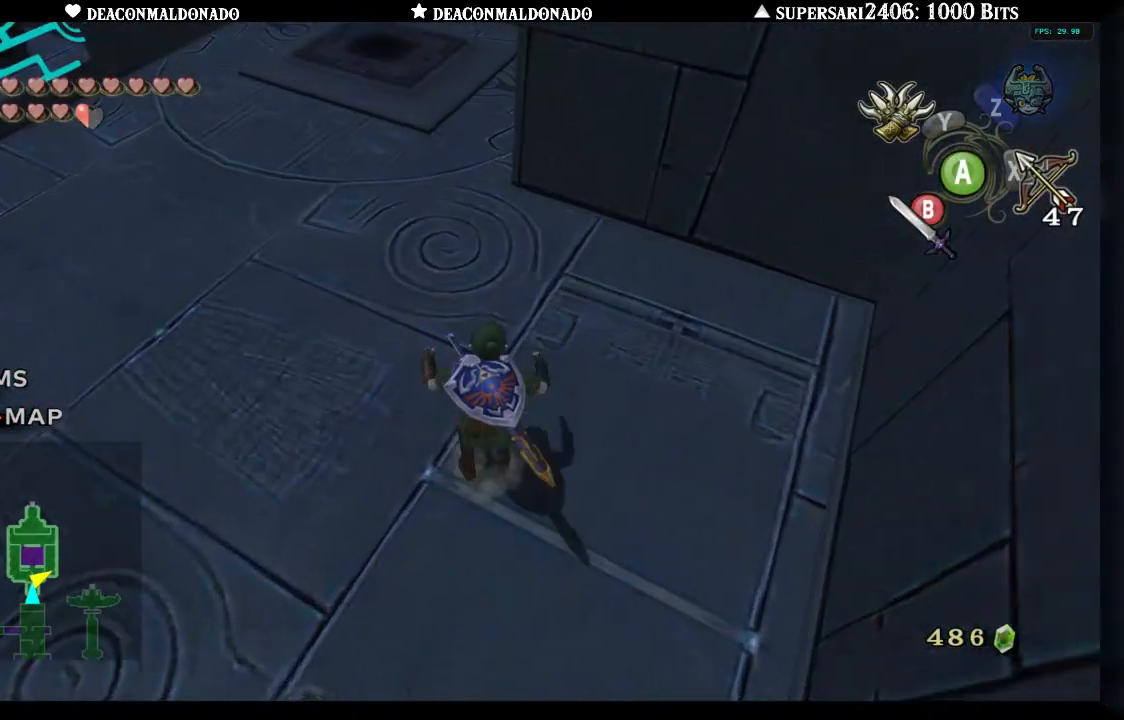
{"dt_ms": 500, "buttons": [], "left_stick": "right", "right_stick": "center", "events": [[400, "left_stick", "right"]]}
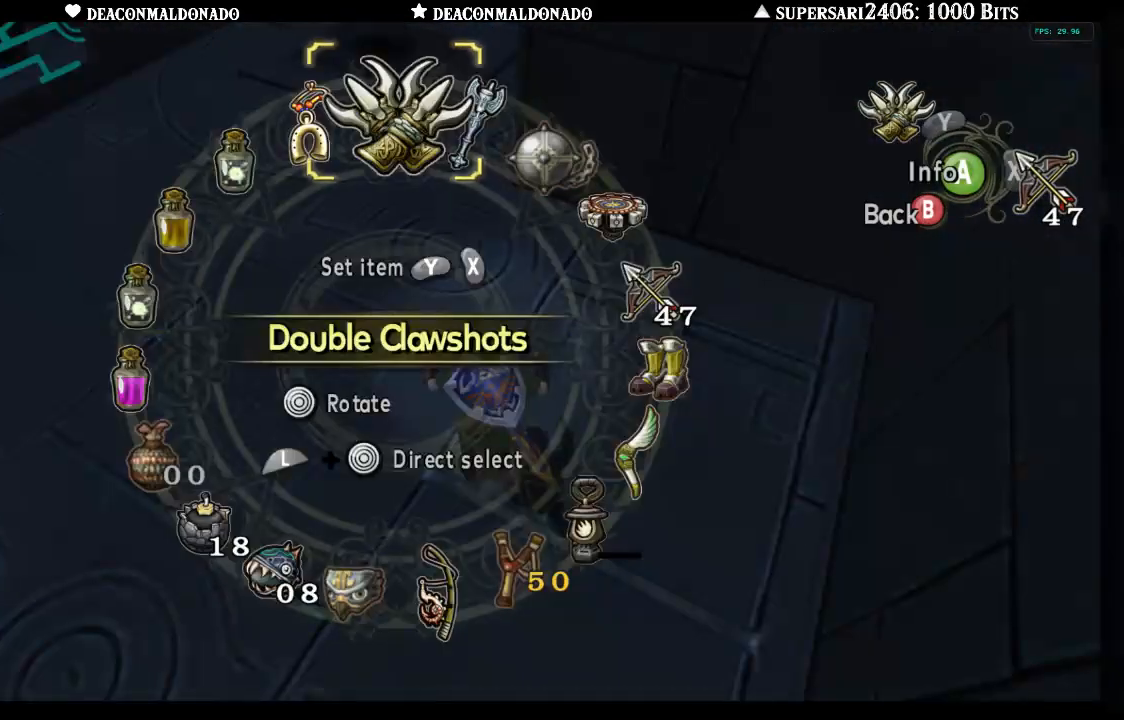
{"dt_ms": 500, "buttons": [], "left_stick": "down", "right_stick": "center", "events": [[17, "left_stick", "center"], [83, "left_stick", "down-right"], [467, "left_stick", "down"]]}
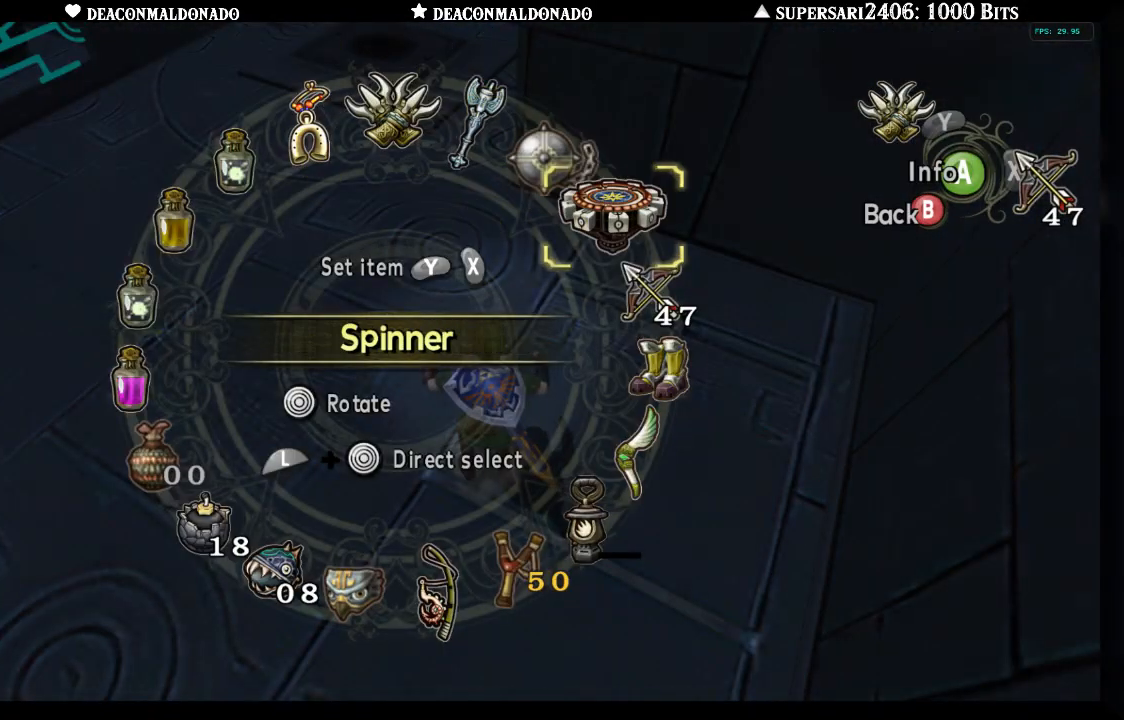
{"dt_ms": 500, "buttons": [], "left_stick": "center", "right_stick": "center", "events": [[417, "left_stick", "center"]]}
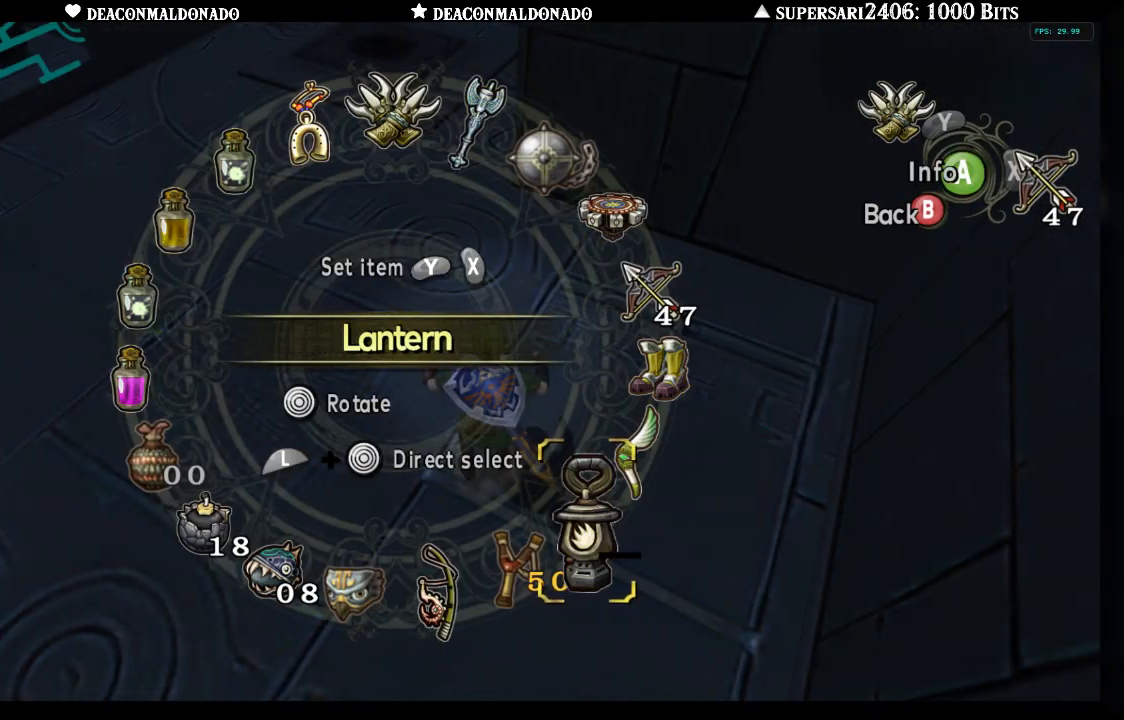
{"dt_ms": 500, "buttons": [], "left_stick": "center", "right_stick": "center", "events": [[200, "X", "down"], [300, "X", "up"]]}
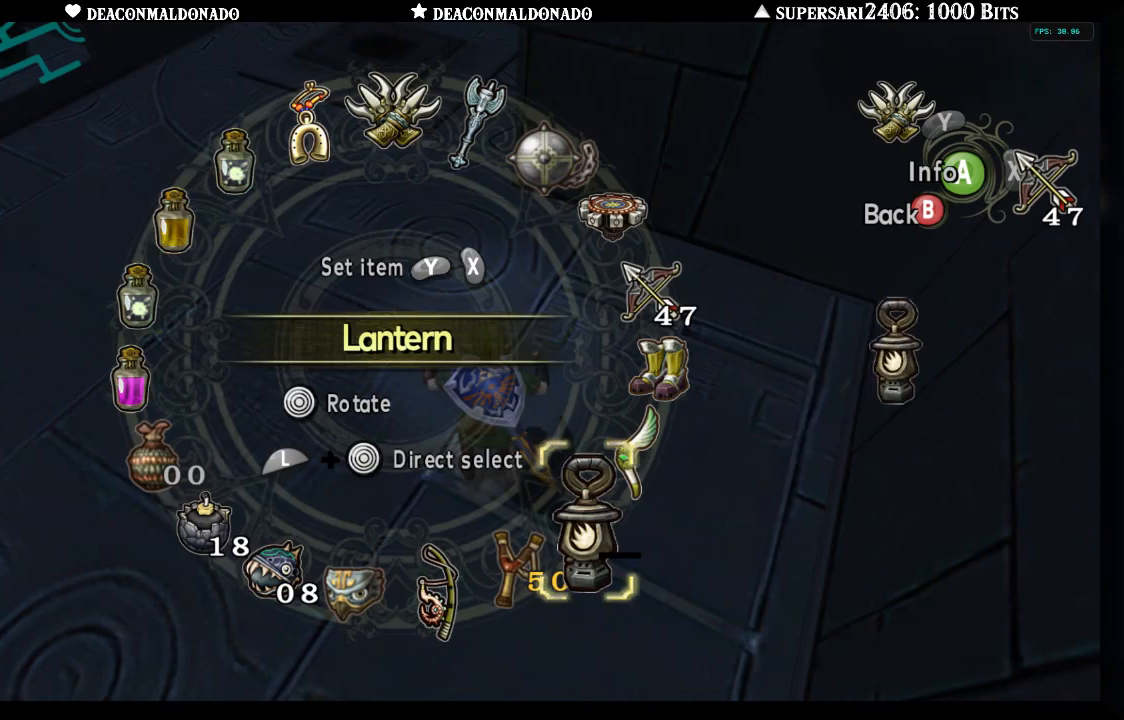
{"dt_ms": 500, "buttons": [], "left_stick": "up-left", "right_stick": "center", "events": [[83, "B", "down"], [217, "B", "up"], [283, "left_stick", "up"], [483, "left_stick", "up-left"]]}
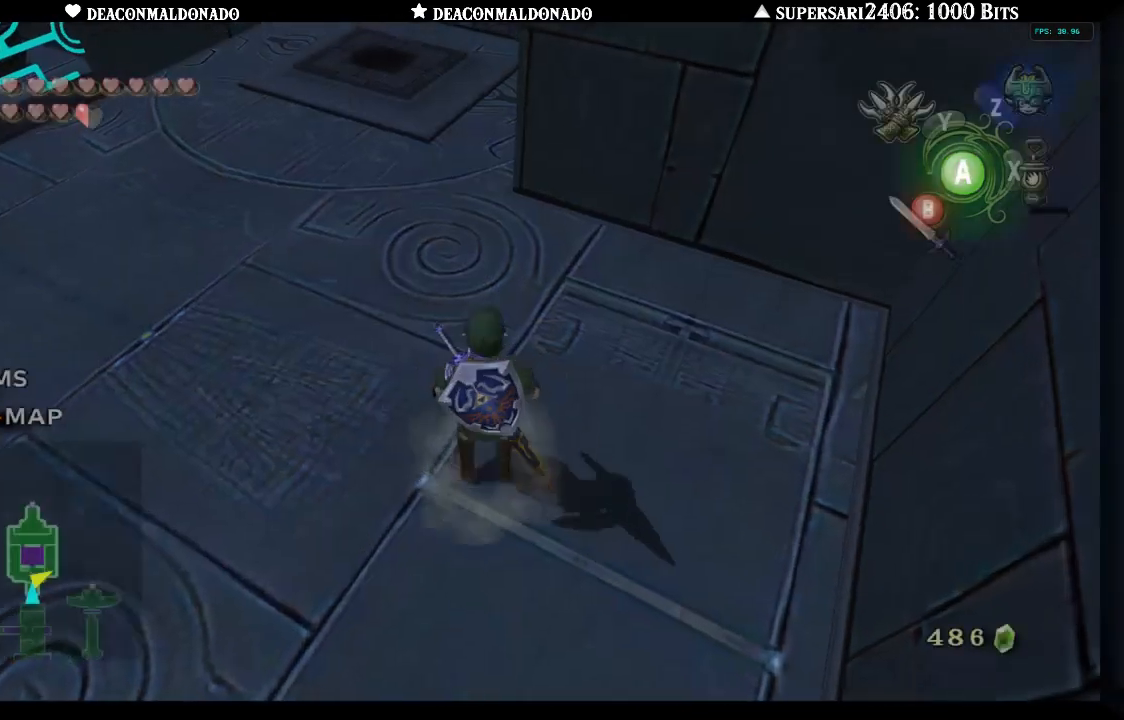
{"dt_ms": 500, "buttons": [], "left_stick": "up-left", "right_stick": "left", "events": [[483, "right_stick", "left"]]}